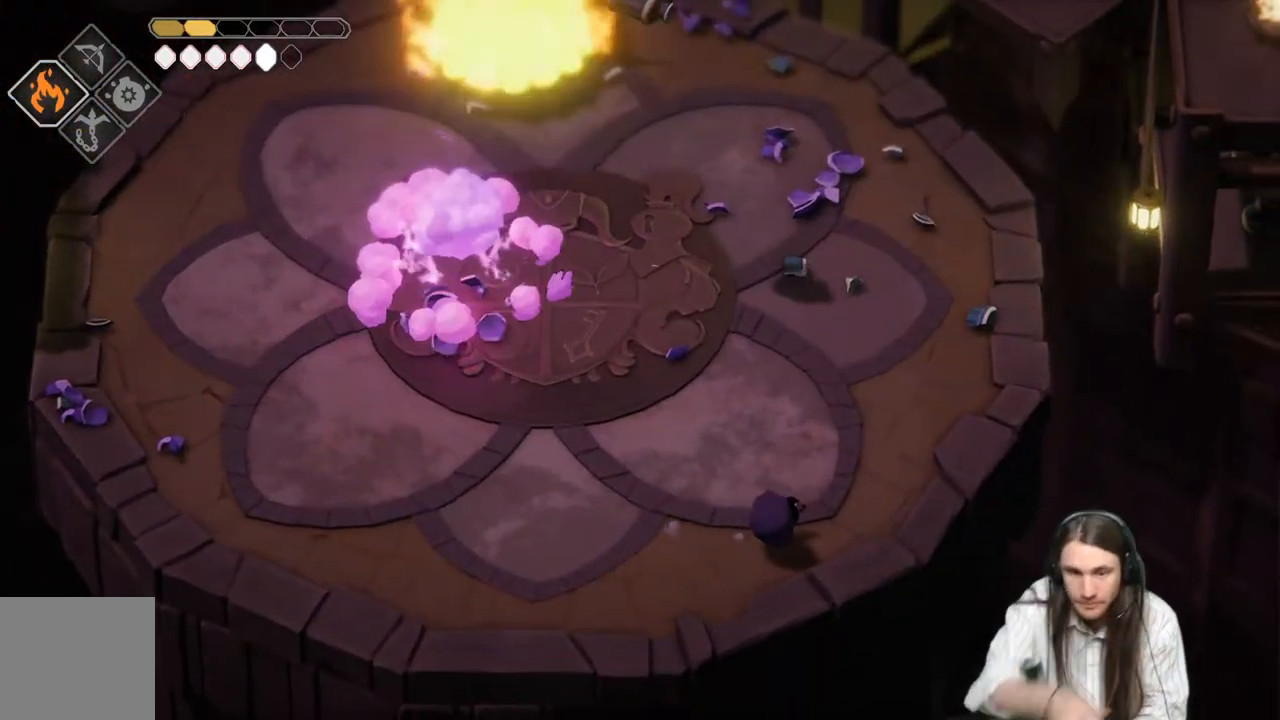
Gameplay with a controller (Xbox layout); each line is a JSON object with the inputs held at the frame after it. "events" lists button and stick changes between this image and that frame as [ms after this image, input, new state], when the widget could be followed in between.
{"buttons": [], "left_stick": "up-left", "right_stick": "center", "events": [[417, "left_stick", "up-left"]]}
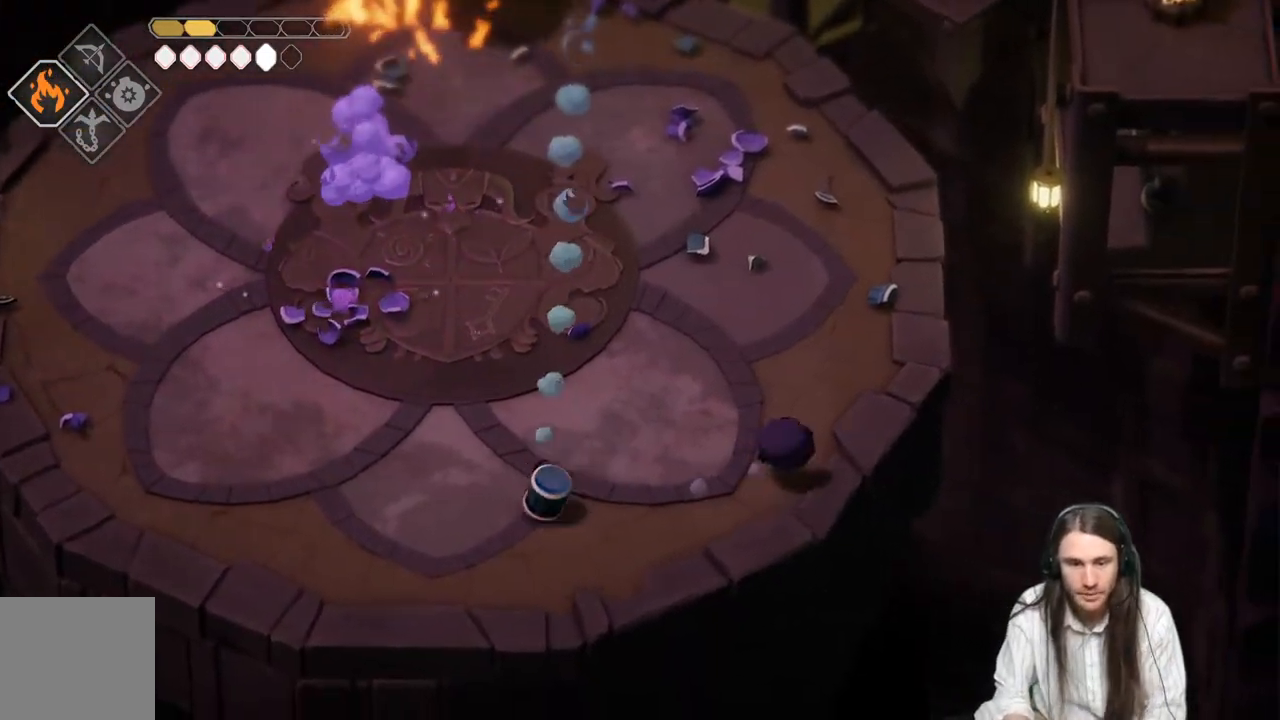
{"buttons": ["L1", "L3"], "left_stick": "left", "right_stick": "center", "events": [[100, "left_stick", "left"], [400, "L1", "down"], [433, "L3", "down"]]}
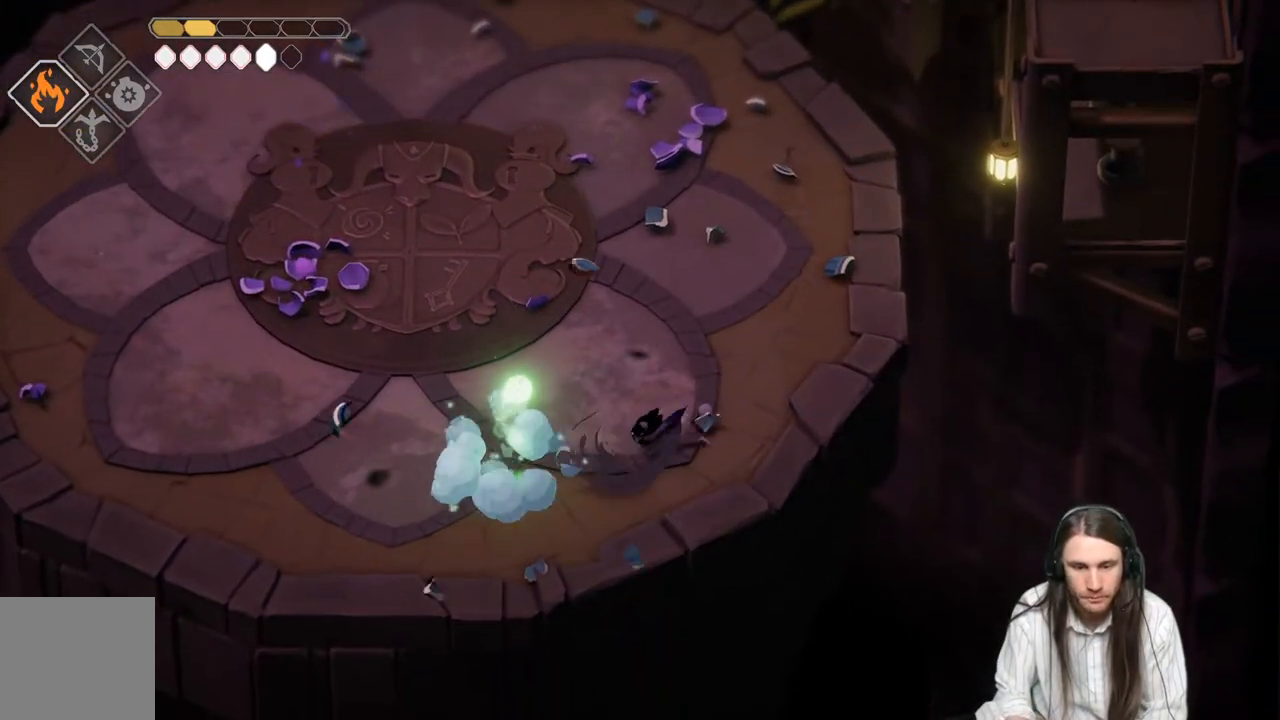
{"buttons": [], "left_stick": "up-left", "right_stick": "center", "events": [[17, "L3", "up"], [33, "L1", "up"], [133, "L1", "down"], [200, "L1", "up"], [317, "L1", "down"], [333, "left_stick", "up-left"], [433, "L1", "up"]]}
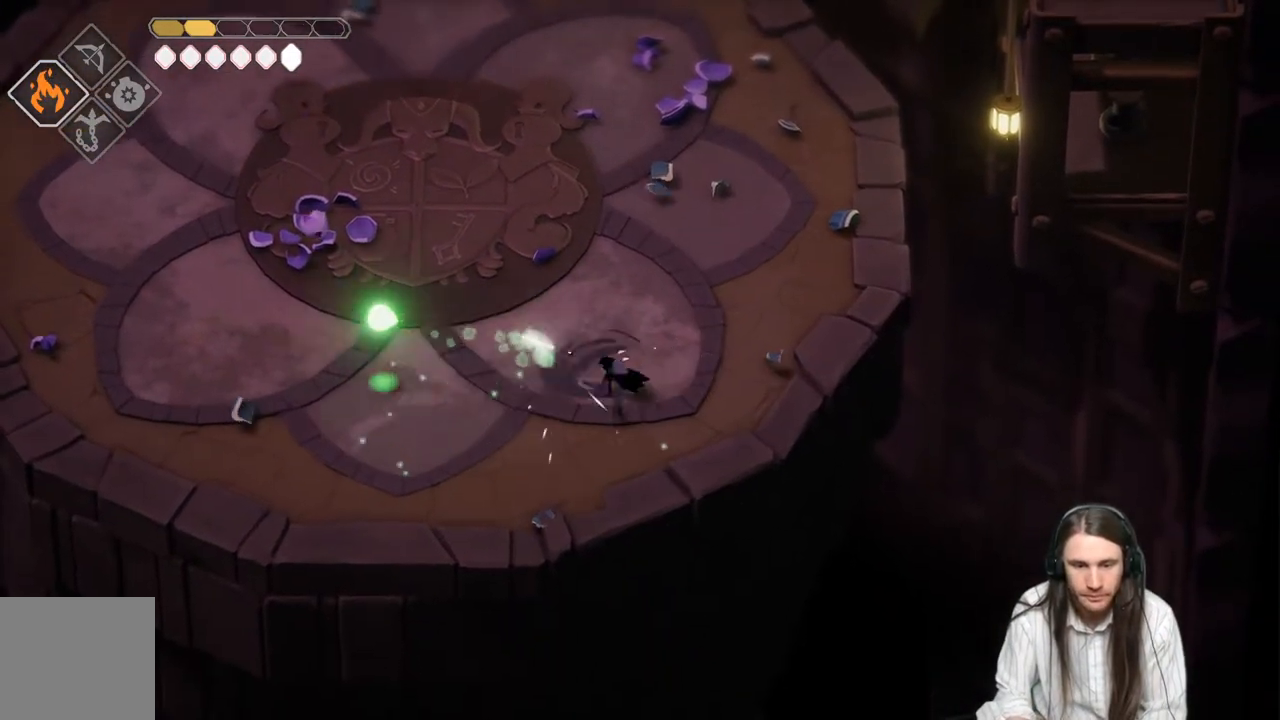
{"buttons": [], "left_stick": "down-left", "right_stick": "center", "events": [[33, "L1", "down"], [100, "L1", "up"], [283, "left_stick", "down-left"]]}
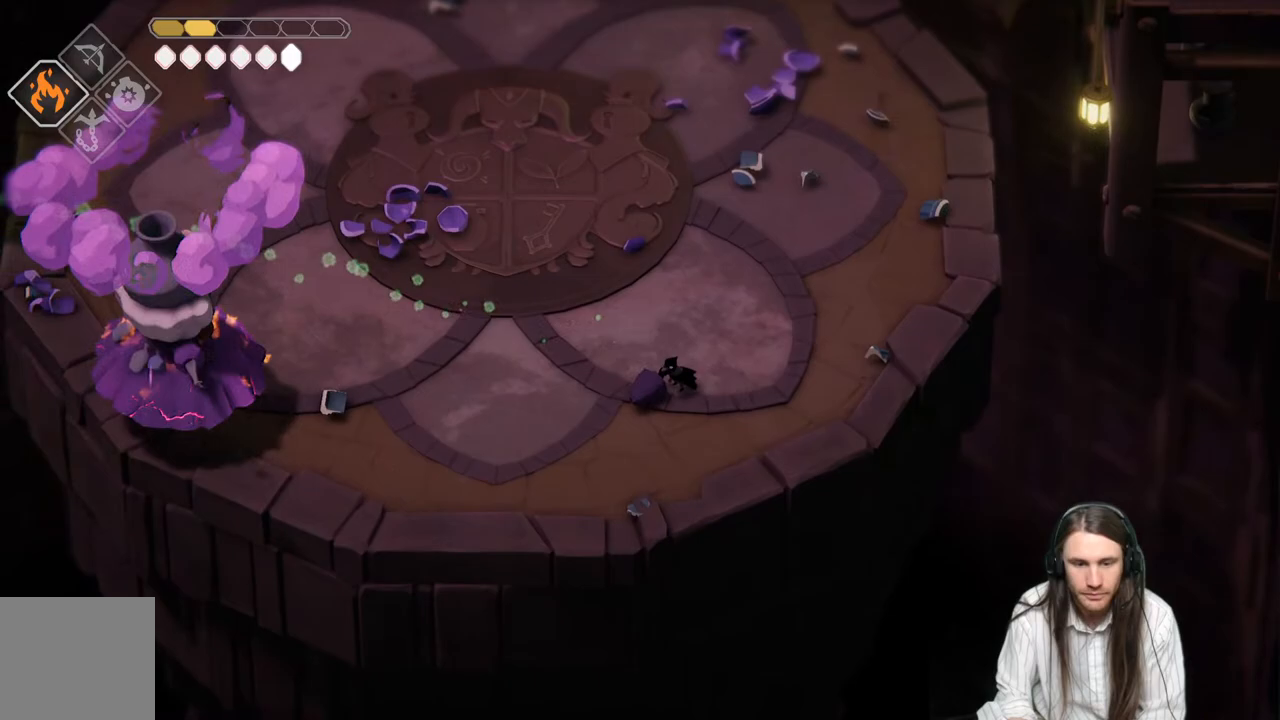
{"buttons": ["L2", "R2", "L3"], "left_stick": "left", "right_stick": "center", "events": [[33, "L2", "down"], [67, "L3", "down"], [67, "R2", "down"], [67, "left_stick", "left"]]}
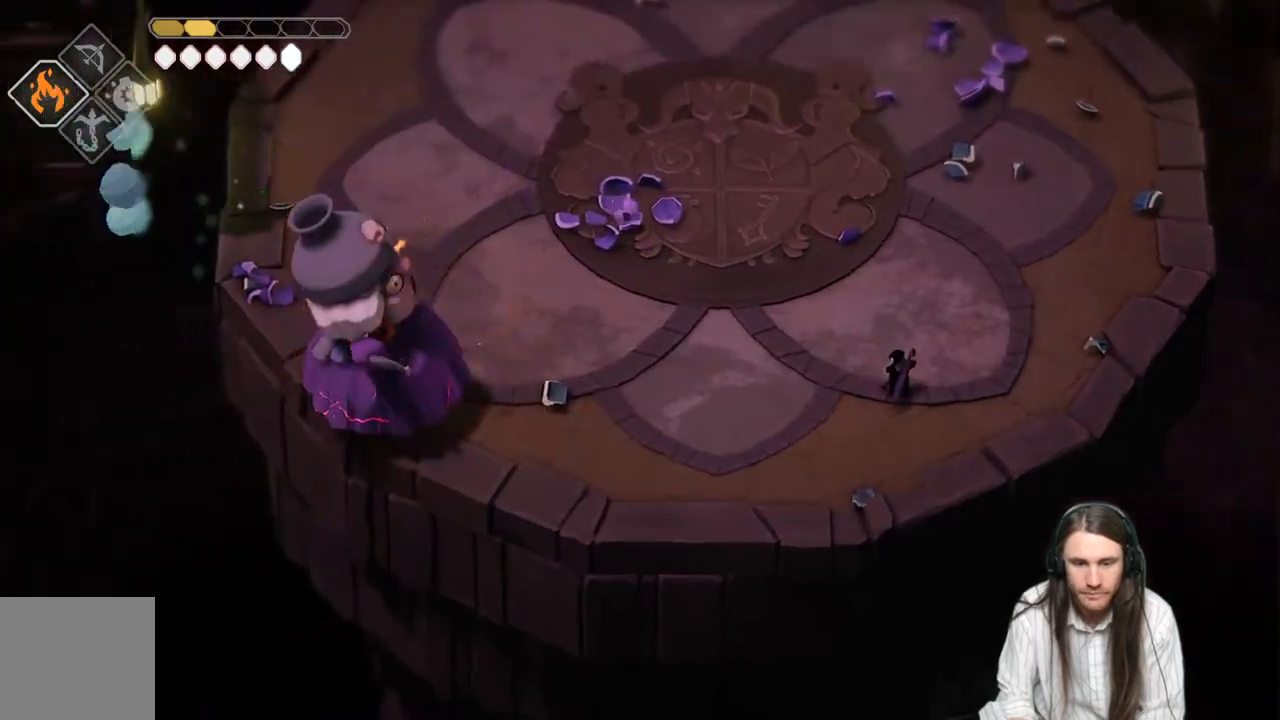
{"buttons": [], "left_stick": "left", "right_stick": "center", "events": [[117, "R2", "up"], [250, "L3", "up"], [367, "L2", "up"]]}
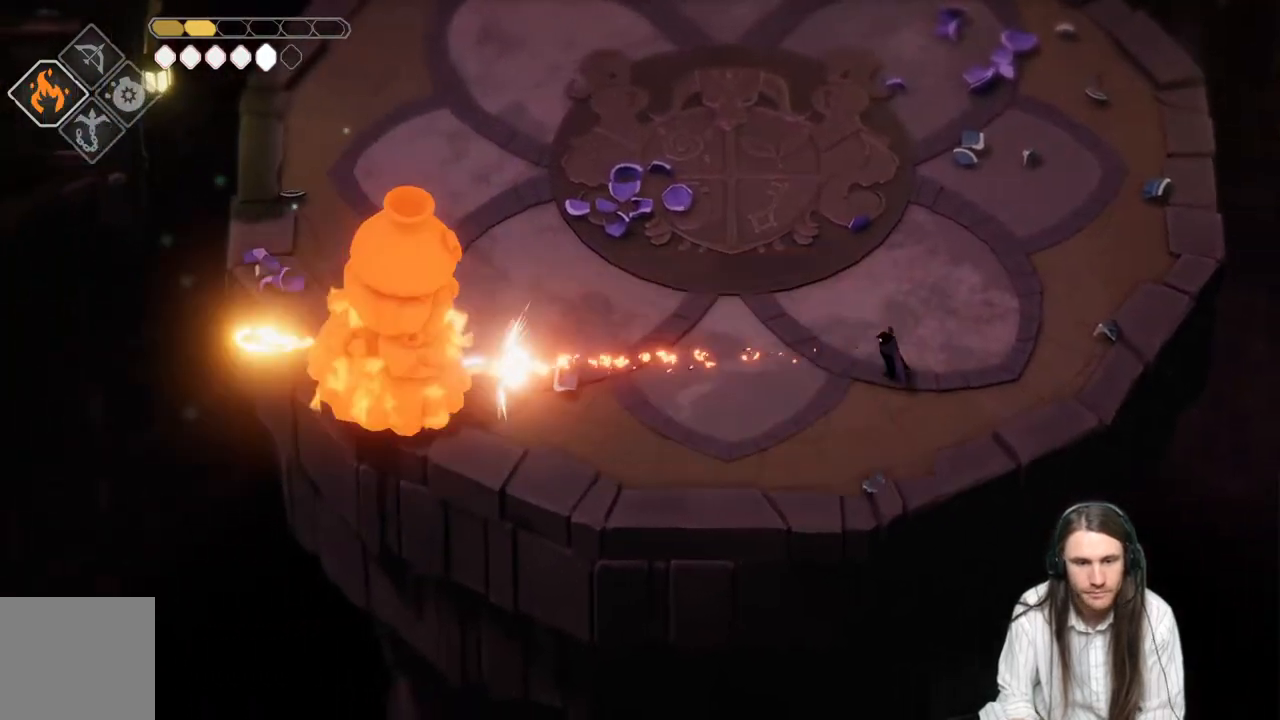
{"buttons": [], "left_stick": "up-right", "right_stick": "center", "events": [[83, "left_stick", "up-right"]]}
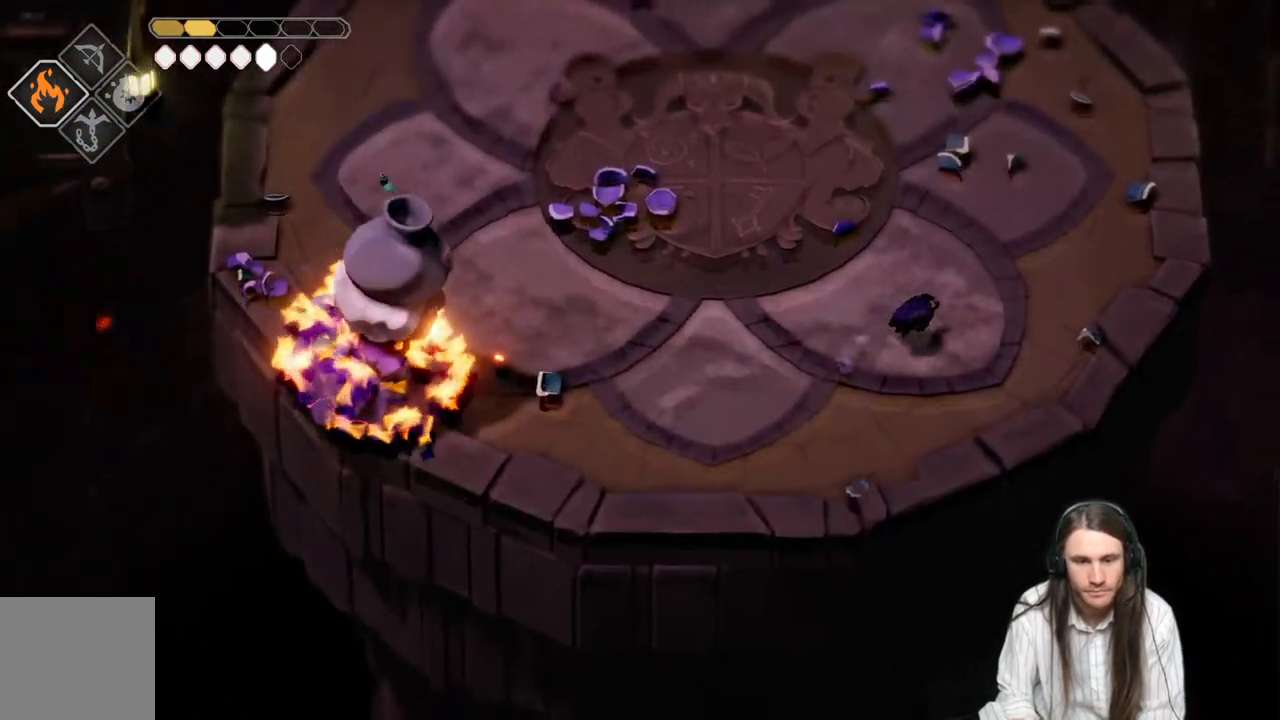
{"buttons": [], "left_stick": "up-right", "right_stick": "center", "events": []}
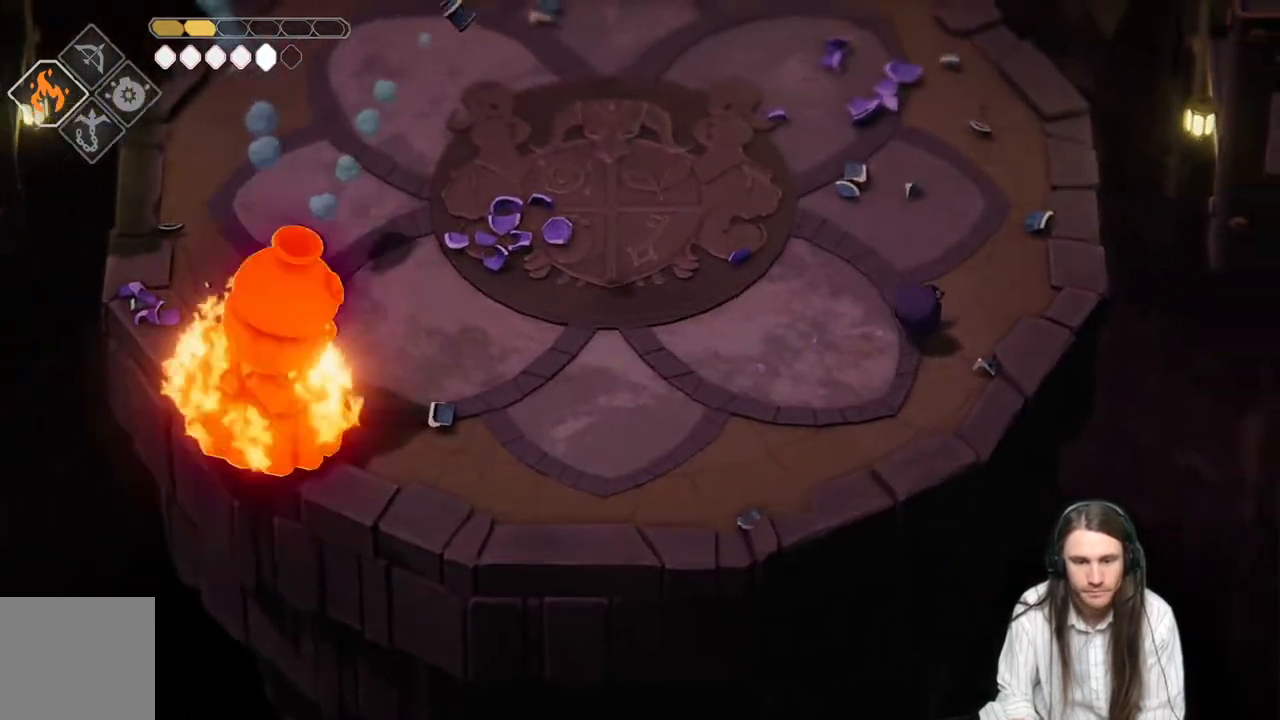
{"buttons": [], "left_stick": "up-right", "right_stick": "center", "events": [[67, "left_stick", "left"], [100, "L2", "down"], [250, "L2", "up"], [367, "left_stick", "up"], [483, "left_stick", "up-right"]]}
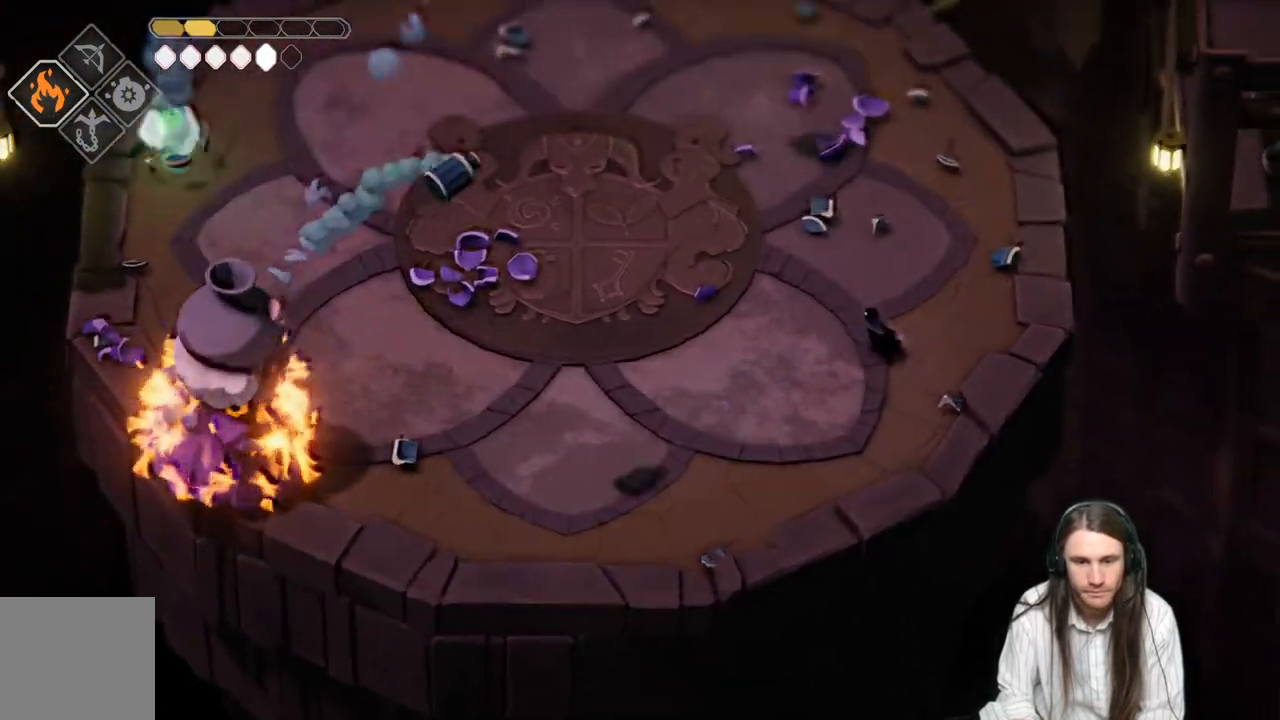
{"buttons": [], "left_stick": "left", "right_stick": "center", "events": [[133, "left_stick", "right"], [317, "left_stick", "up-right"], [500, "left_stick", "left"]]}
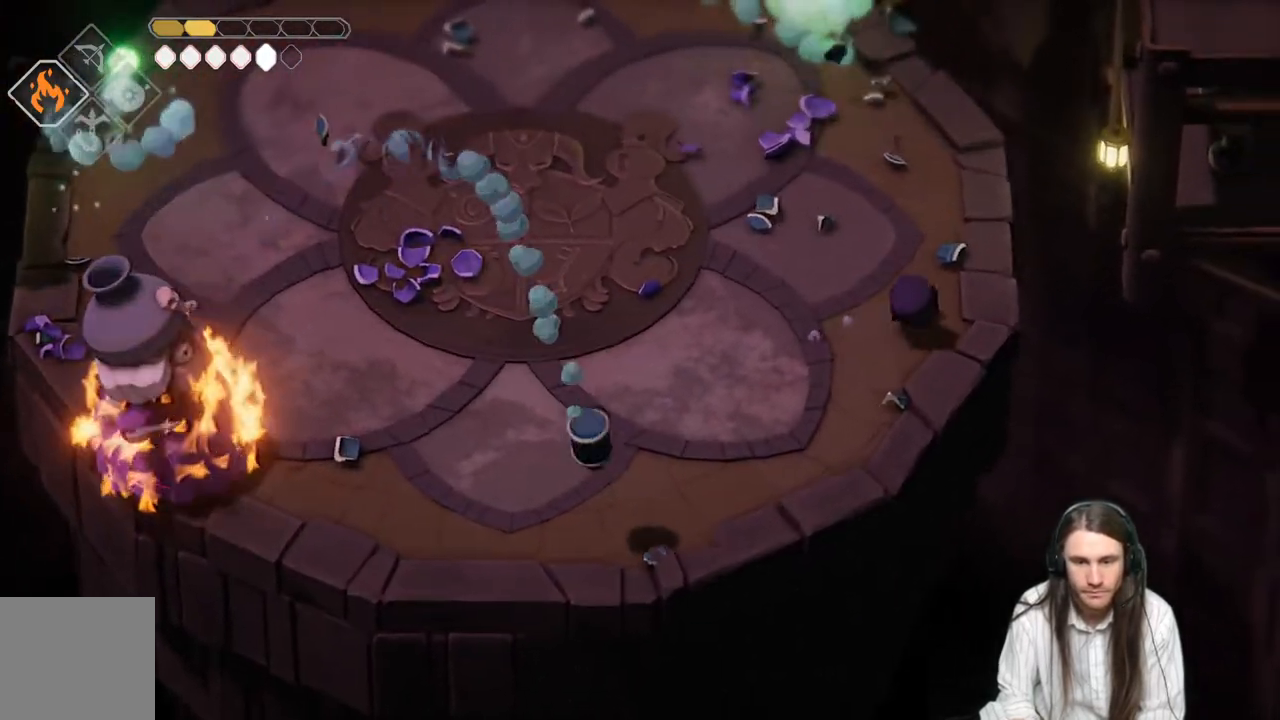
{"buttons": [], "left_stick": "down-left", "right_stick": "center", "events": [[33, "left_stick", "down-left"]]}
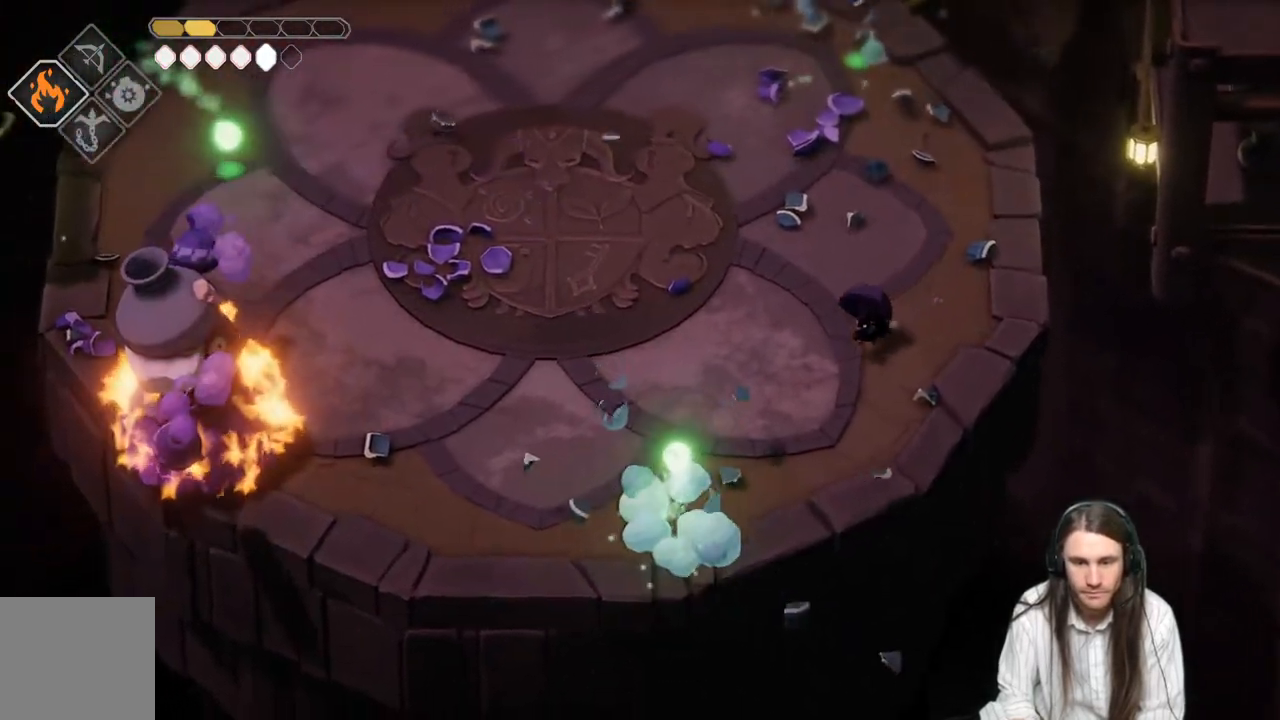
{"buttons": [], "left_stick": "down-left", "right_stick": "center", "events": [[17, "left_stick", "down"], [133, "left_stick", "down-left"]]}
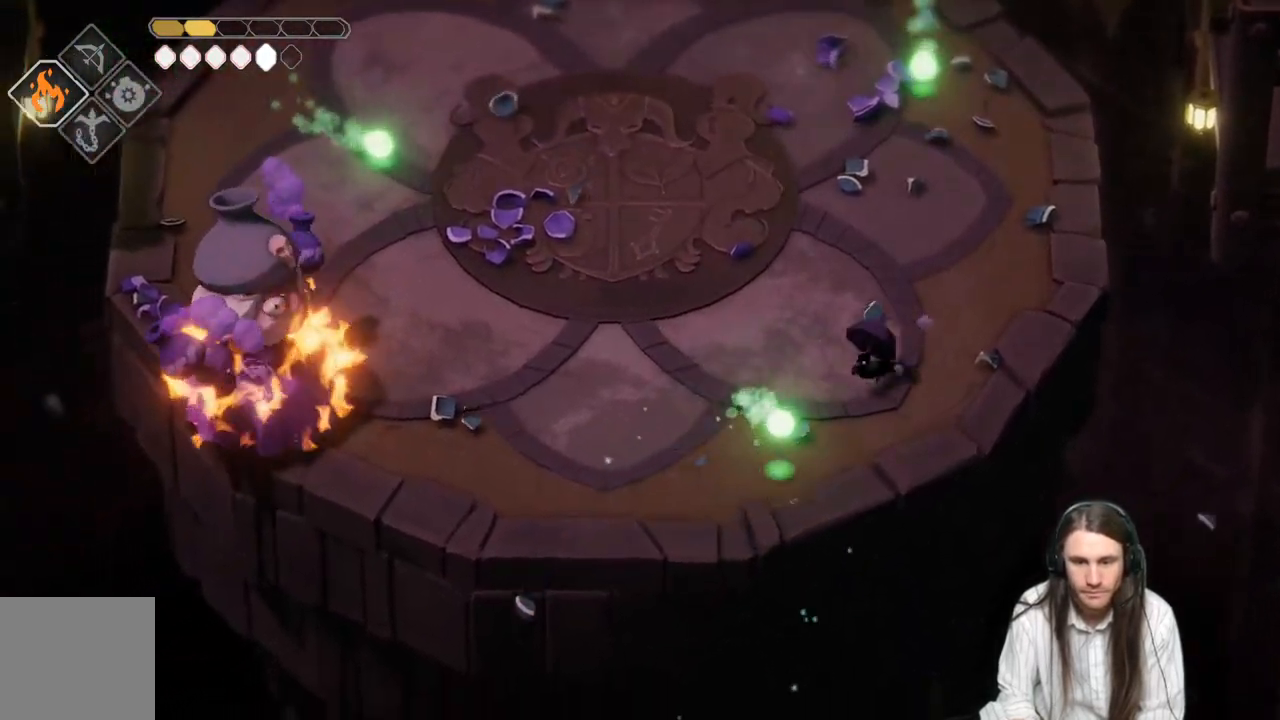
{"buttons": [], "left_stick": "left", "right_stick": "center", "events": [[67, "L1", "down"], [167, "L1", "up"], [233, "left_stick", "left"]]}
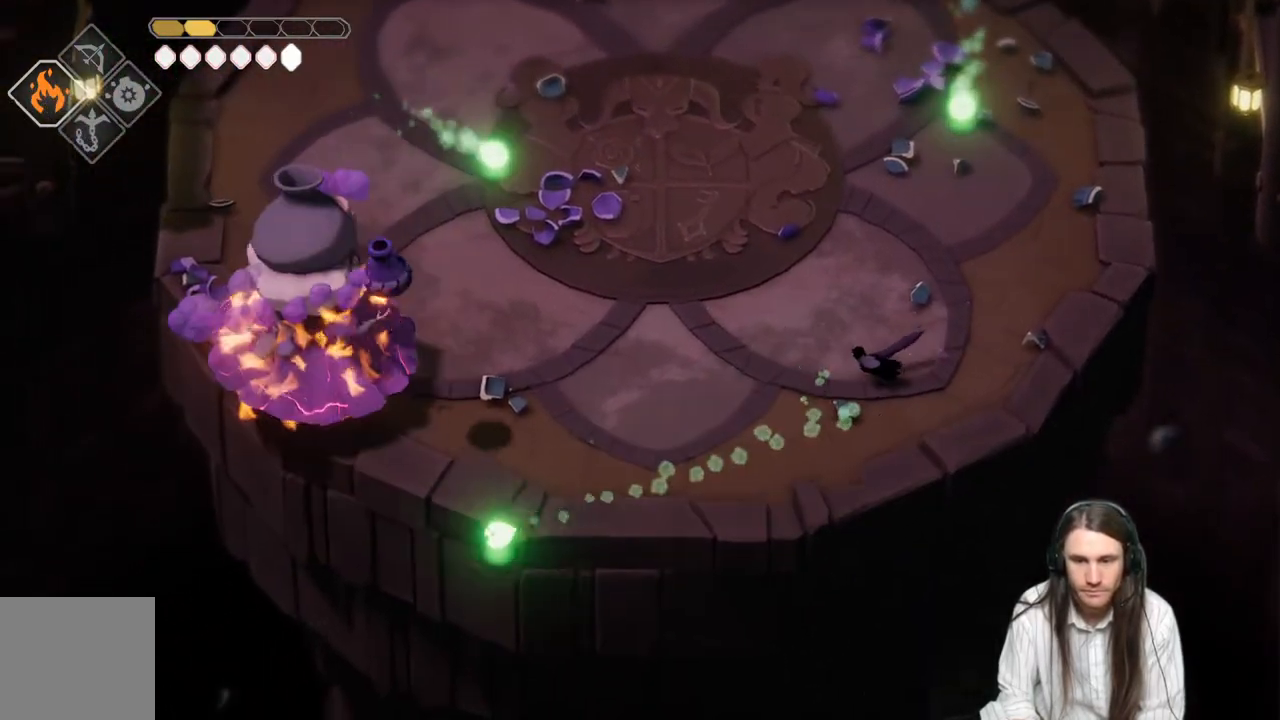
{"buttons": [], "left_stick": "up-left", "right_stick": "center", "events": [[300, "left_stick", "up-left"]]}
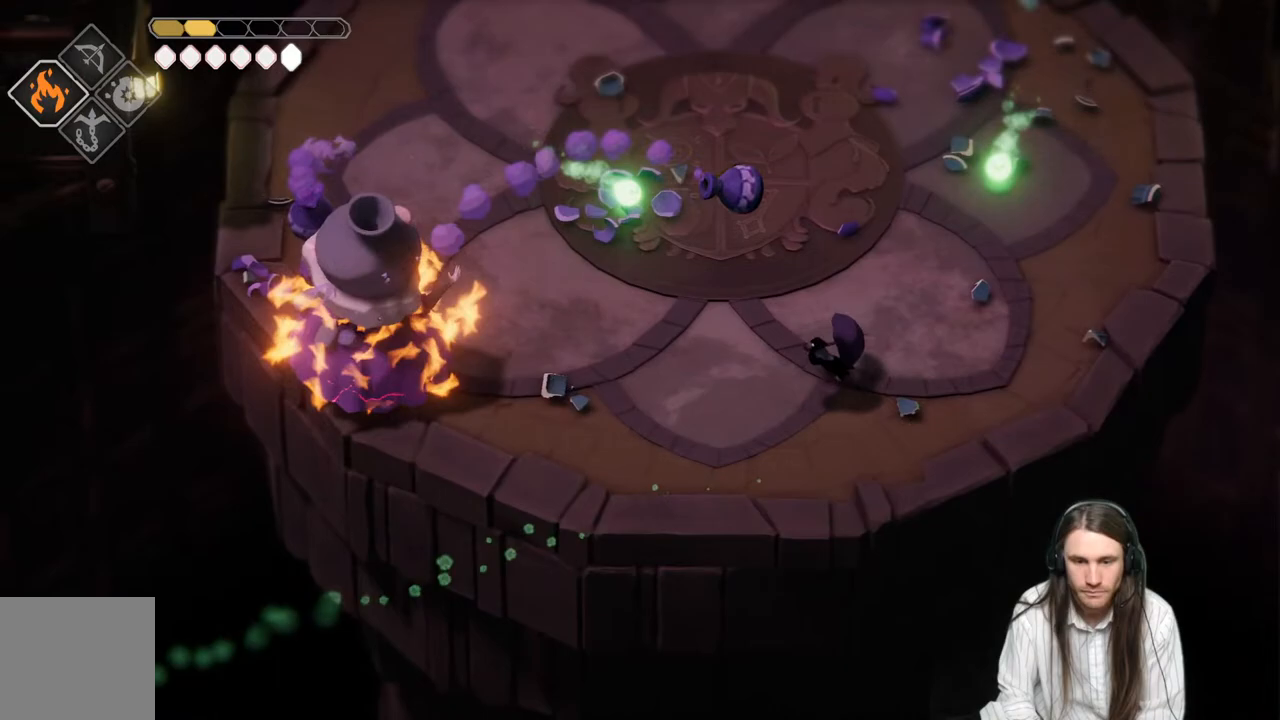
{"buttons": ["L1"], "left_stick": "up-left", "right_stick": "center", "events": [[367, "L1", "down"]]}
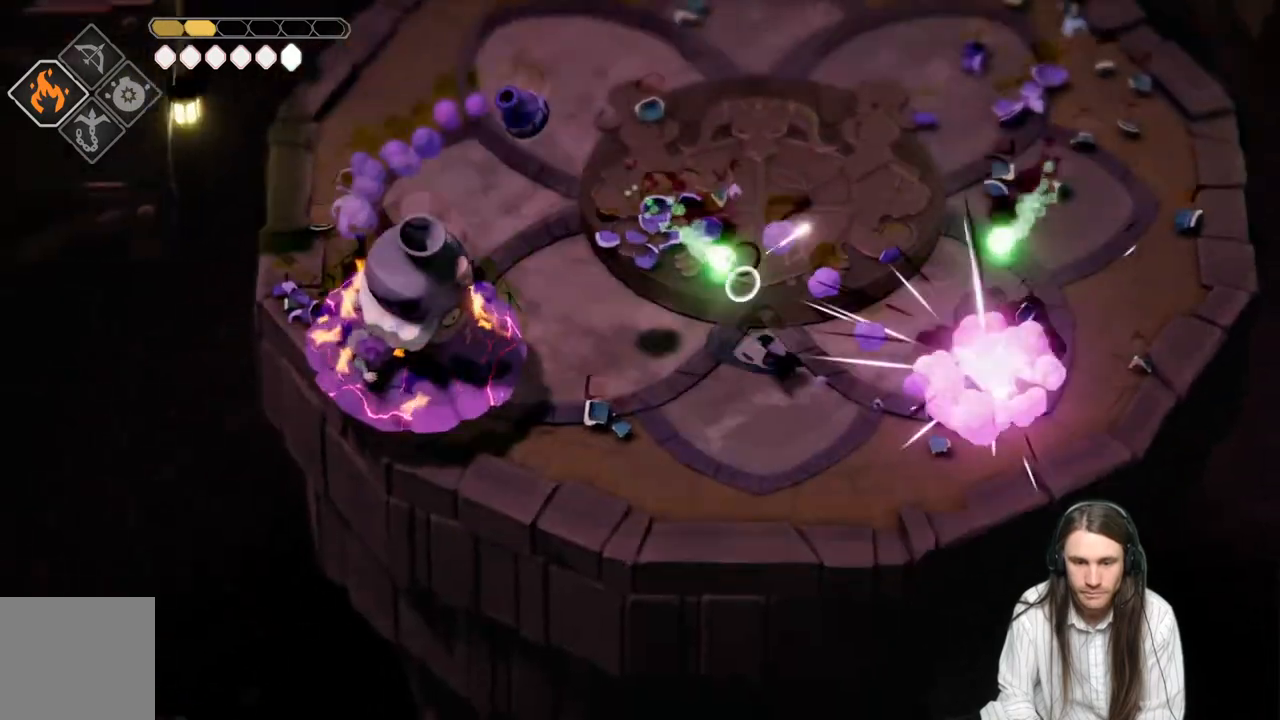
{"buttons": [], "left_stick": "up", "right_stick": "center", "events": [[33, "L1", "up"], [33, "left_stick", "up"], [233, "B", "down"], [433, "B", "up"]]}
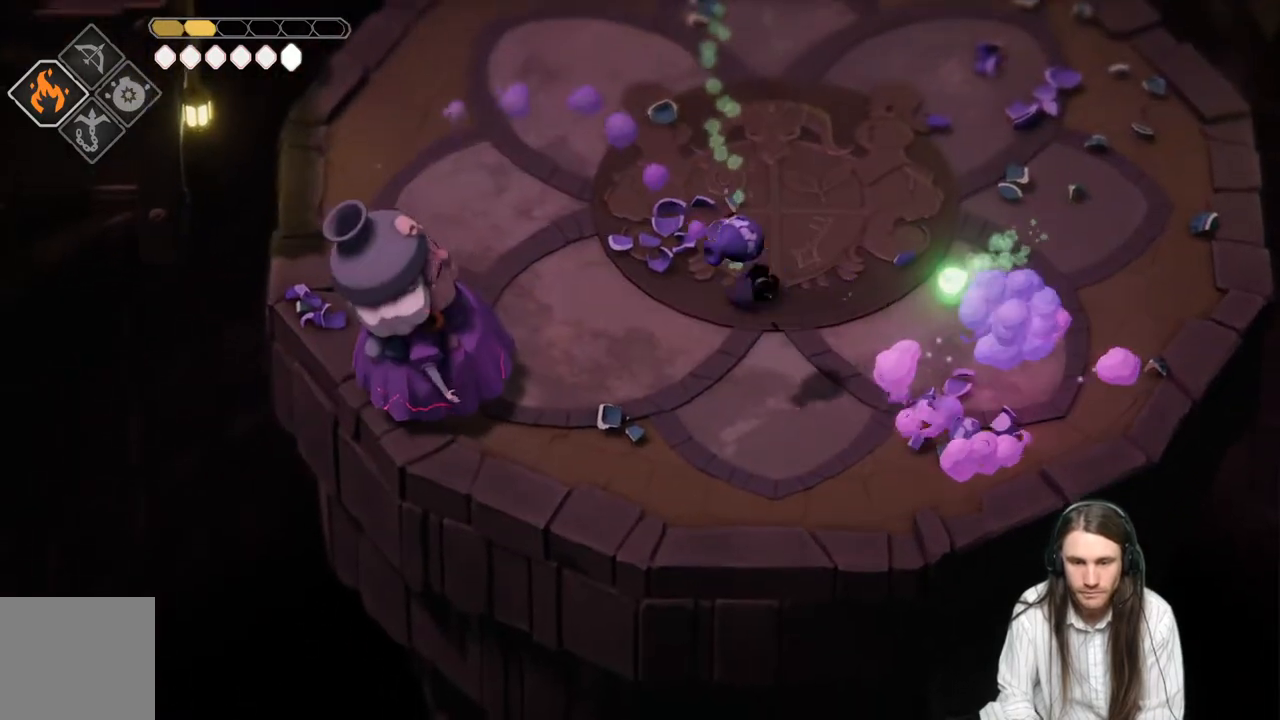
{"buttons": [], "left_stick": "up", "right_stick": "center", "events": []}
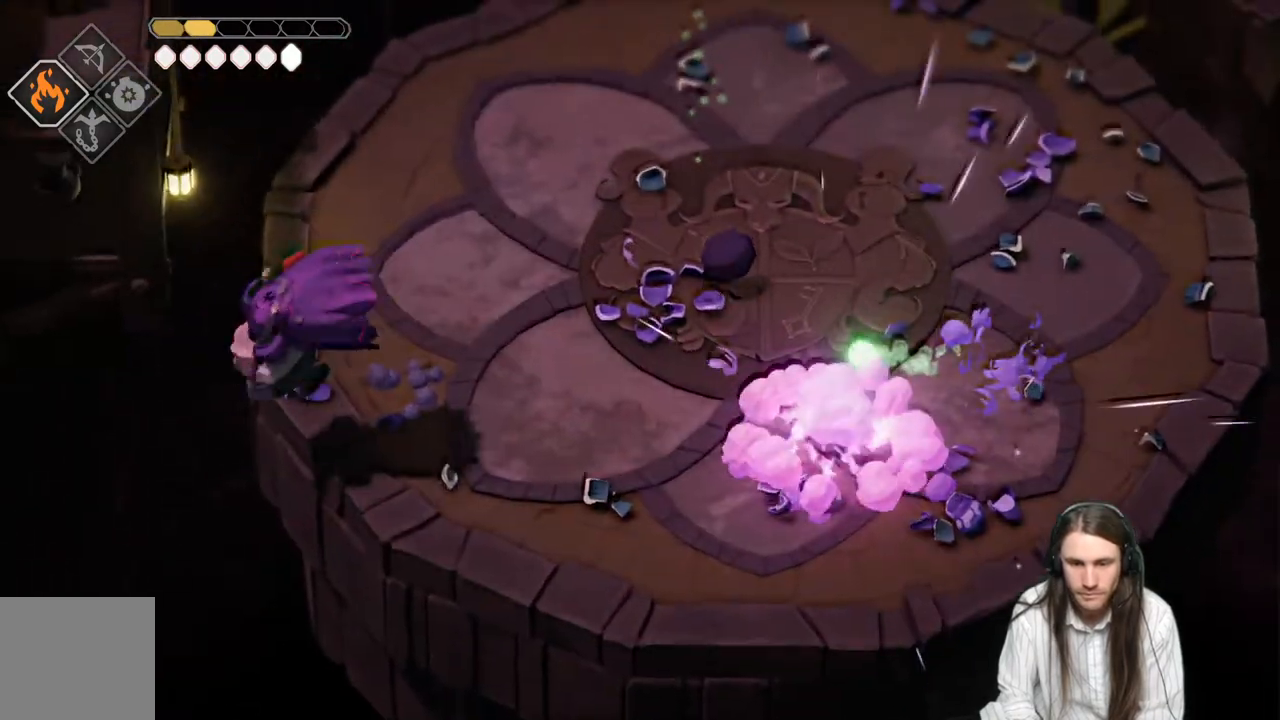
{"buttons": [], "left_stick": "up", "right_stick": "center", "events": []}
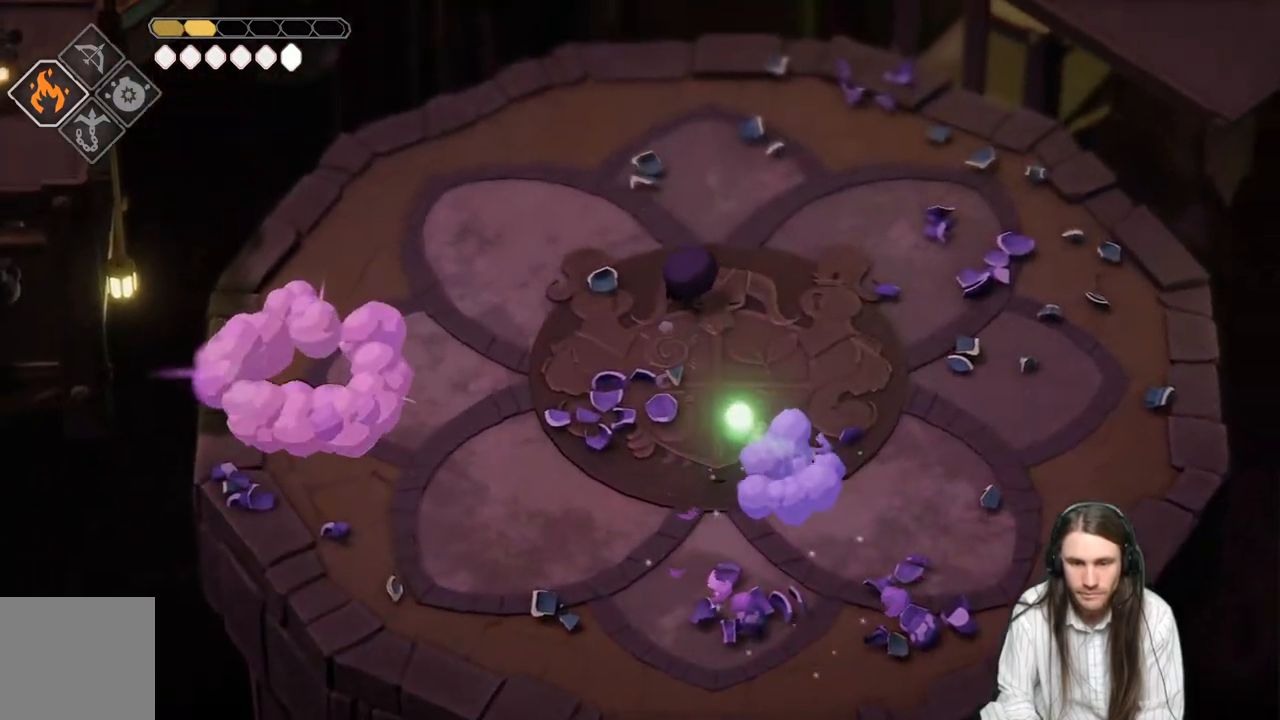
{"buttons": [], "left_stick": "down", "right_stick": "center", "events": [[100, "left_stick", "down"]]}
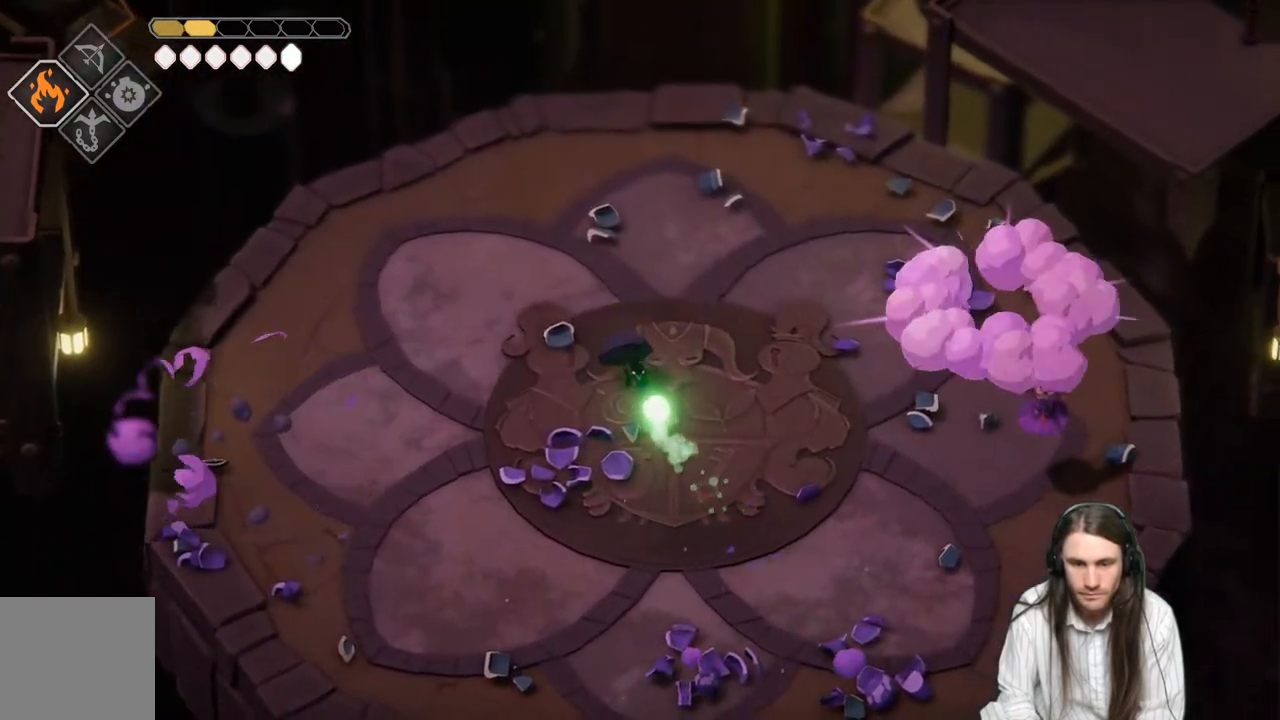
{"buttons": [], "left_stick": "down-left", "right_stick": "center", "events": [[17, "L1", "down"], [50, "left_stick", "down-left"], [67, "L3", "down"], [150, "L1", "up"], [167, "L3", "up"]]}
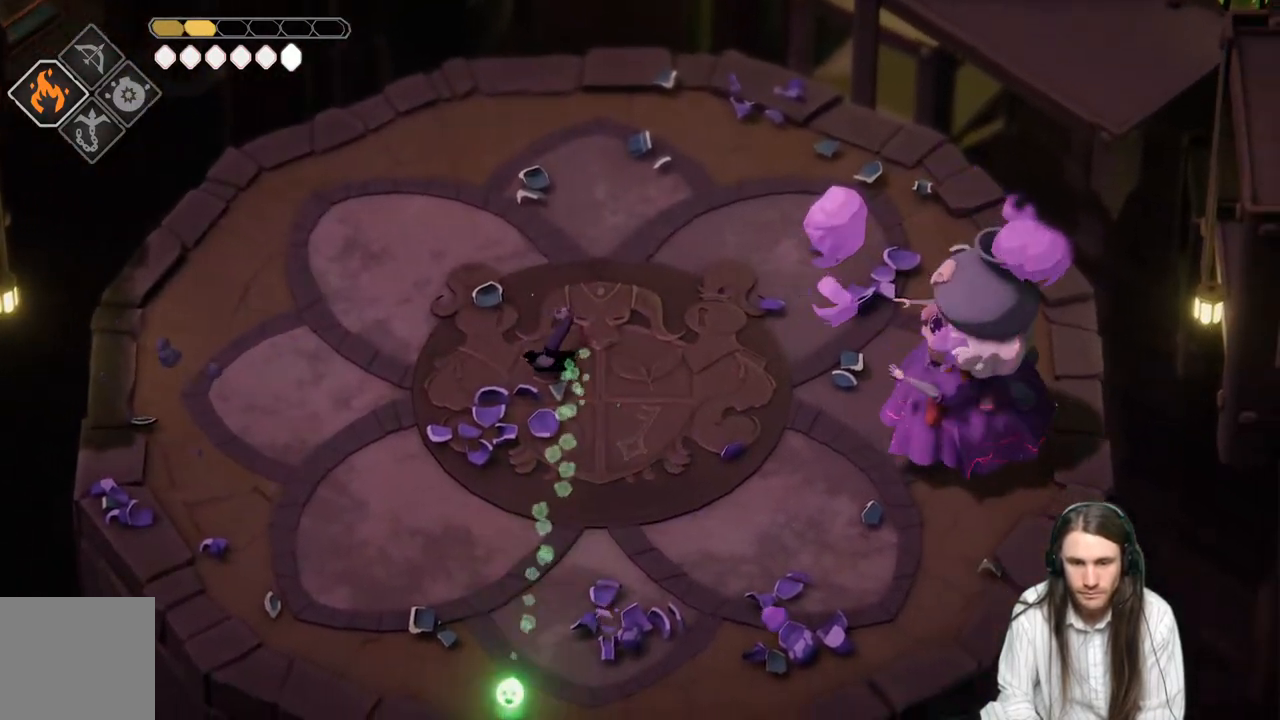
{"buttons": ["L2", "R2", "L3"], "left_stick": "right", "right_stick": "center", "events": [[17, "left_stick", "down-right"], [67, "L2", "down"], [100, "left_stick", "right"], [133, "R2", "down"], [150, "L3", "down"]]}
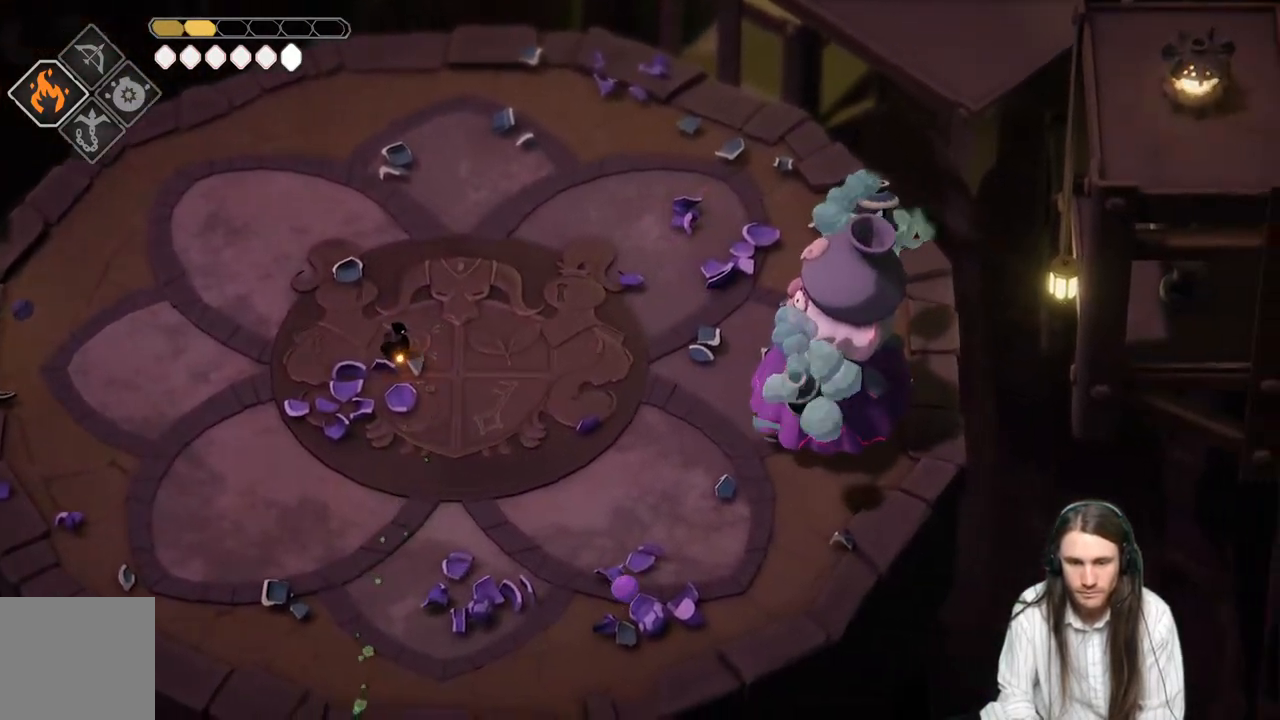
{"buttons": [], "left_stick": "down-left", "right_stick": "center", "events": [[67, "R2", "up"], [133, "L3", "up"], [217, "left_stick", "down-right"], [267, "L2", "up"], [400, "left_stick", "down-left"]]}
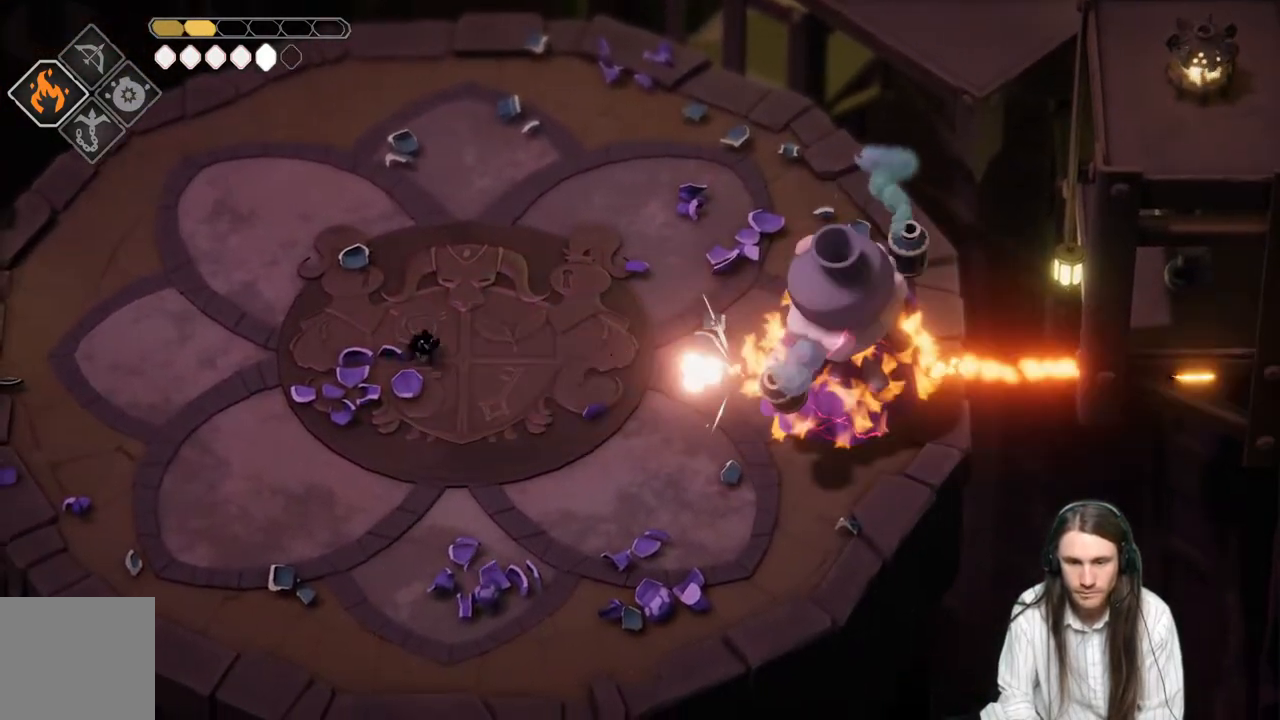
{"buttons": [], "left_stick": "down-left", "right_stick": "center", "events": []}
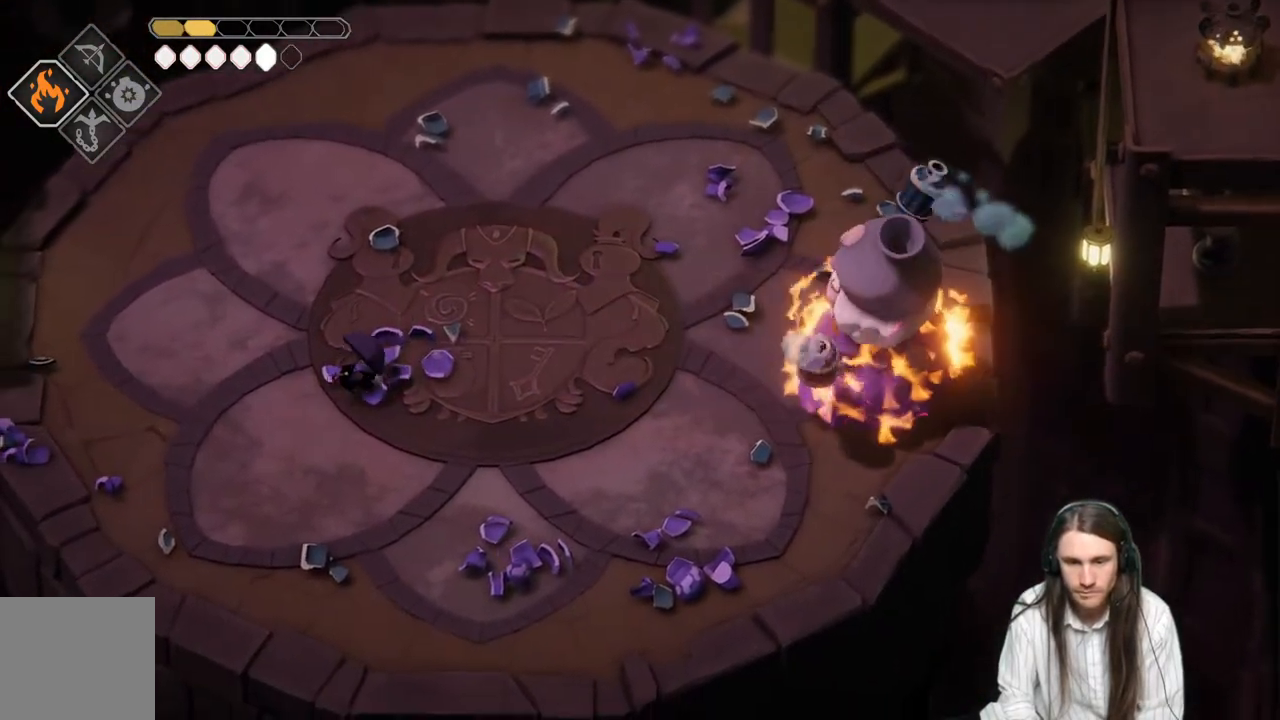
{"buttons": [], "left_stick": "down-left", "right_stick": "center", "events": []}
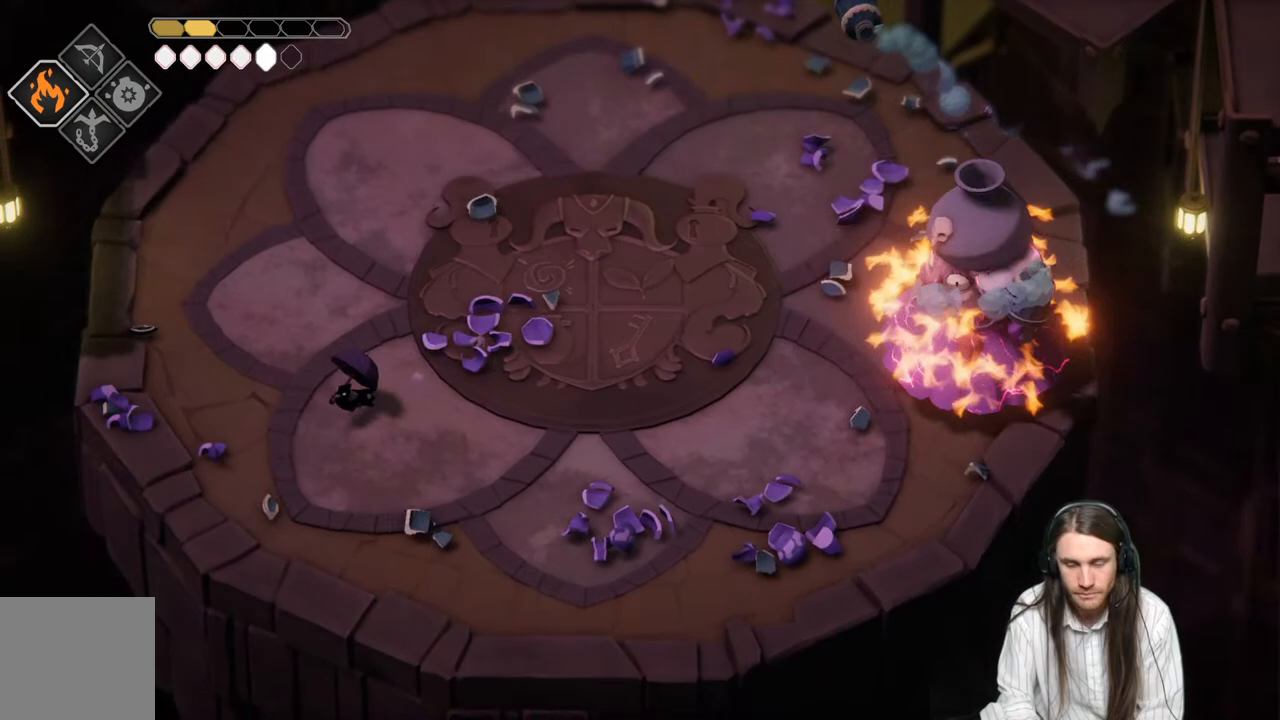
{"buttons": ["L2", "R2"], "left_stick": "right", "right_stick": "center", "events": [[183, "L2", "down"], [183, "R2", "down"], [217, "left_stick", "right"]]}
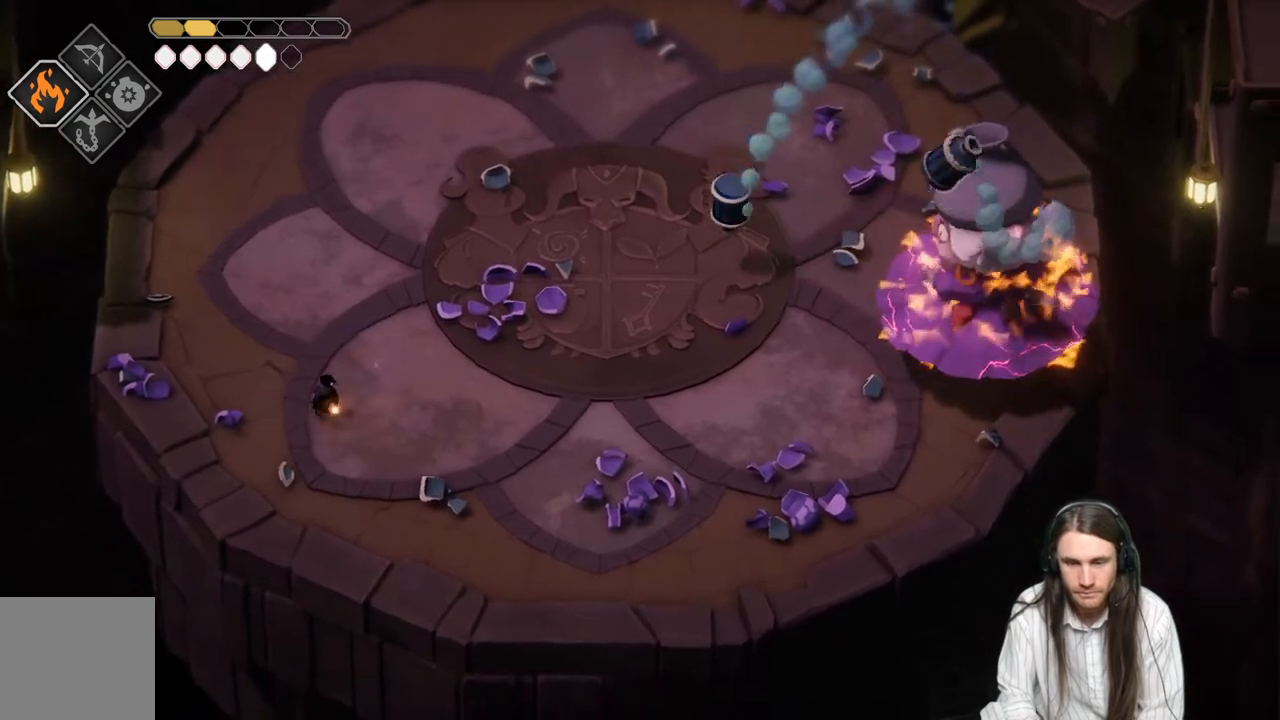
{"buttons": [], "left_stick": "up", "right_stick": "center", "events": [[133, "R2", "up"], [350, "L2", "up"], [367, "left_stick", "up"]]}
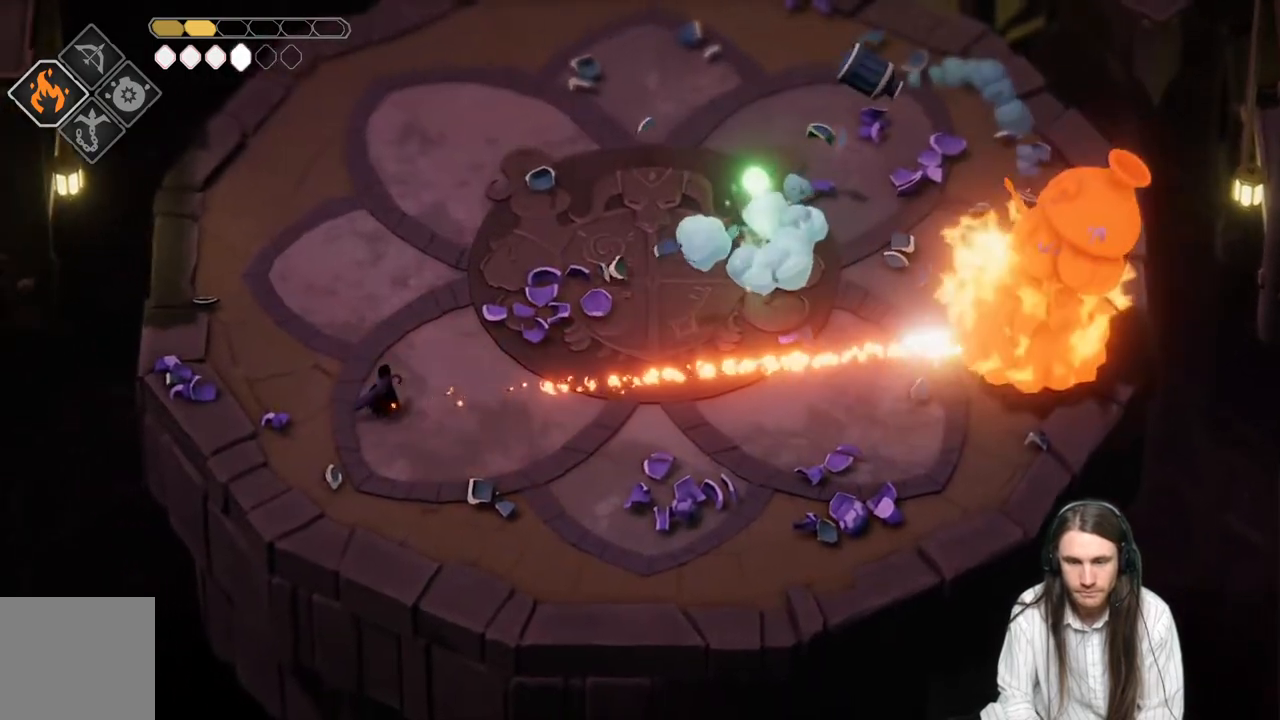
{"buttons": [], "left_stick": "up-left", "right_stick": "center", "events": [[33, "left_stick", "up-left"]]}
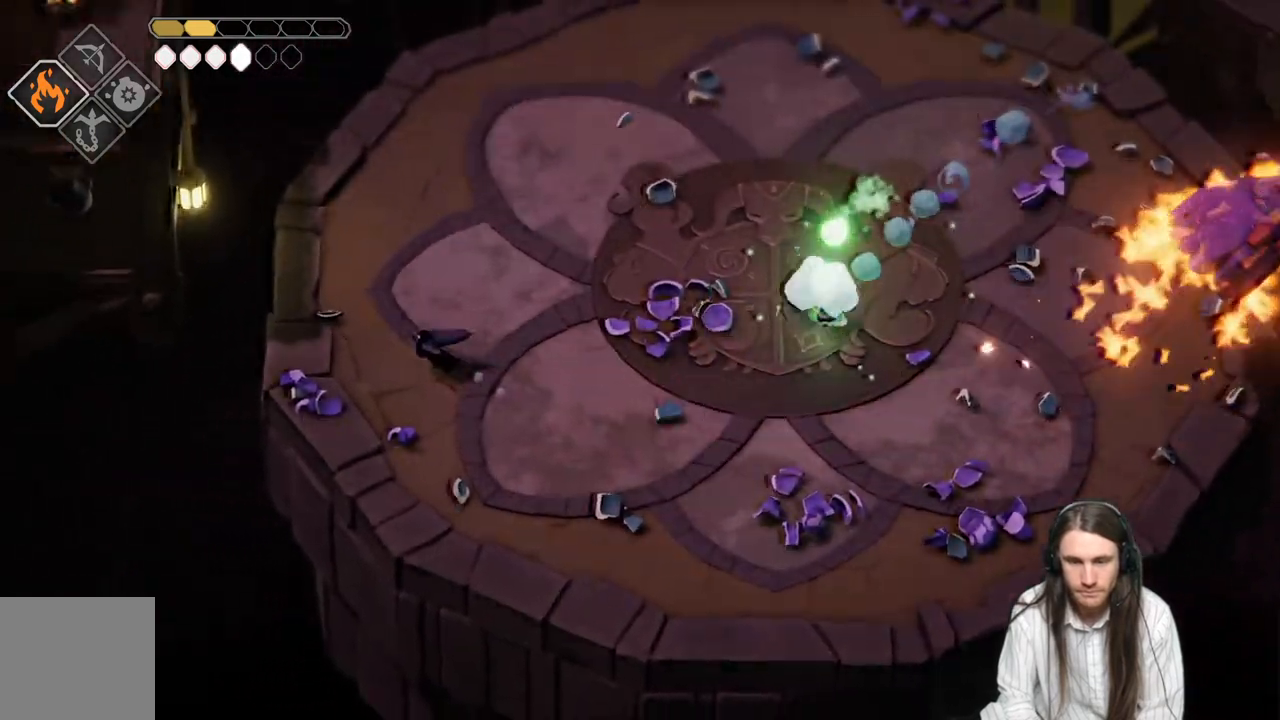
{"buttons": [], "left_stick": "right", "right_stick": "center", "events": [[217, "left_stick", "up-right"], [417, "left_stick", "right"]]}
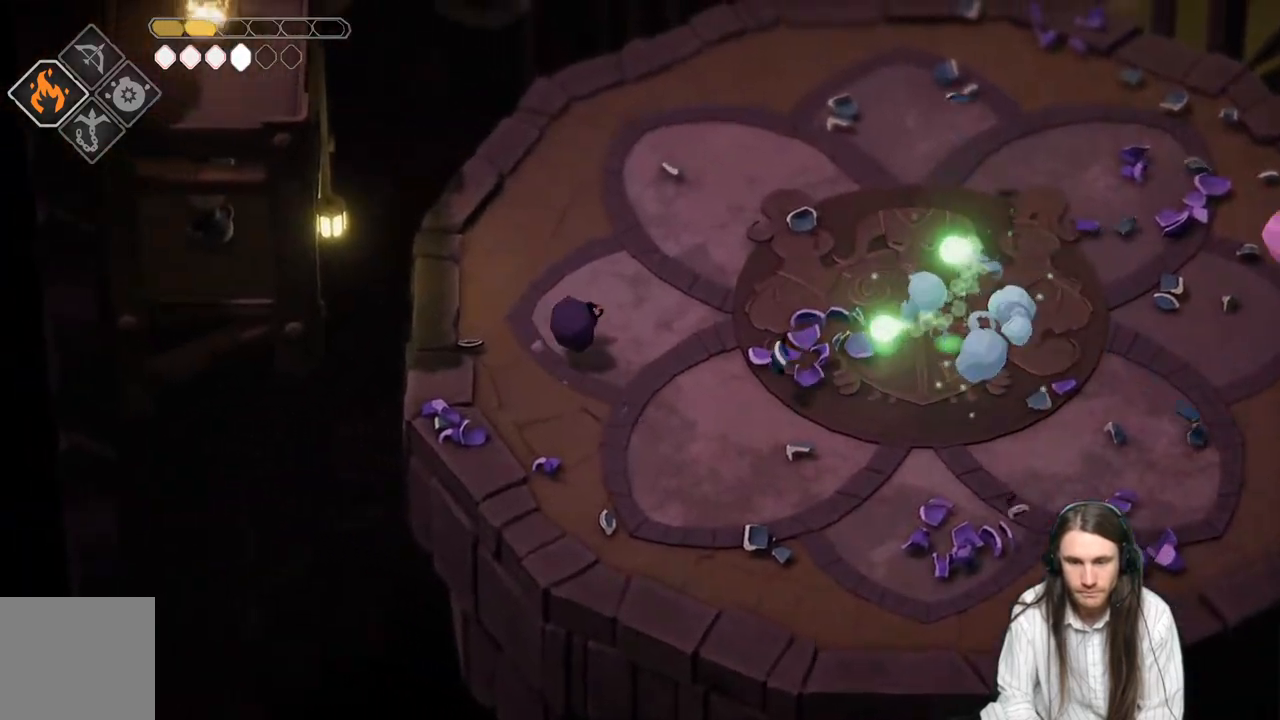
{"buttons": ["L1"], "left_stick": "right", "right_stick": "center", "events": [[450, "L1", "down"]]}
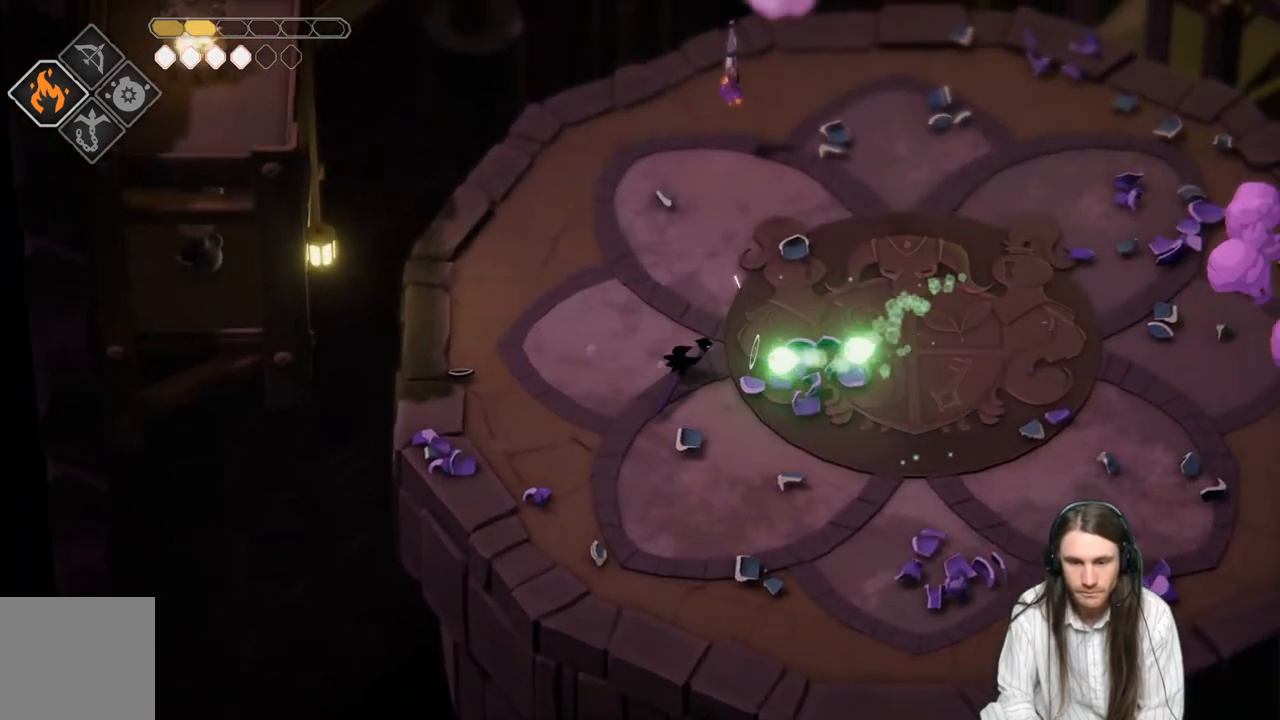
{"buttons": [], "left_stick": "up-right", "right_stick": "center", "events": [[117, "L1", "up"], [367, "L1", "down"], [400, "left_stick", "up-right"], [500, "L1", "up"]]}
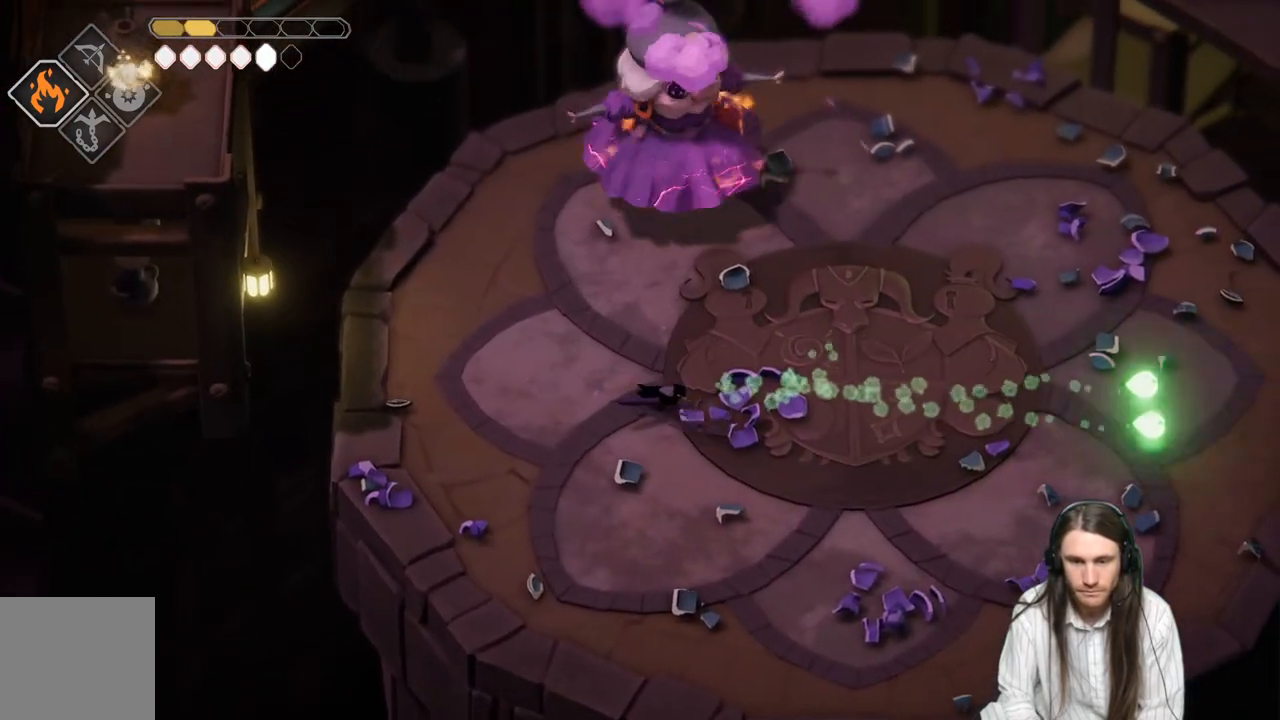
{"buttons": ["L2", "R2"], "left_stick": "up", "right_stick": "center", "events": [[117, "left_stick", "up"], [367, "L2", "down"], [400, "R2", "down"]]}